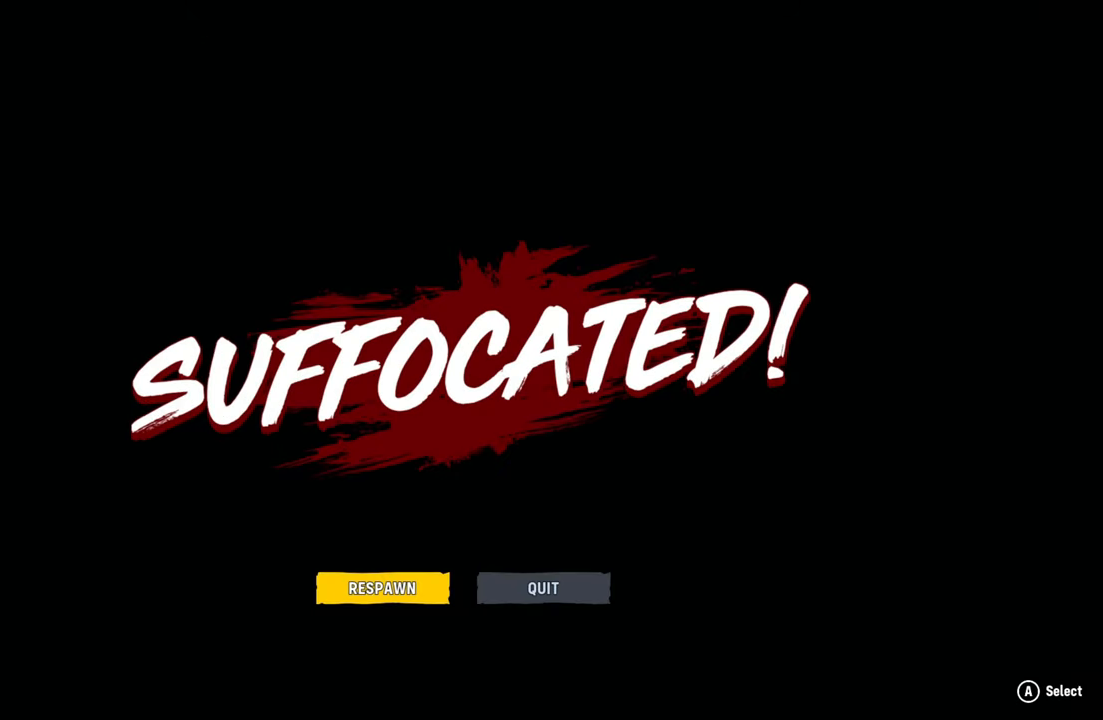
Gameplay with a controller (Xbox layout); each line is a JSON object with the inputs held at the frame after it. "events" lists button and stick changes between this image and that frame as [ms after this image, input, new state], when the widget could be followed in between. Not read: L3.
{"buttons": [], "left_stick": "center", "right_stick": "center", "events": []}
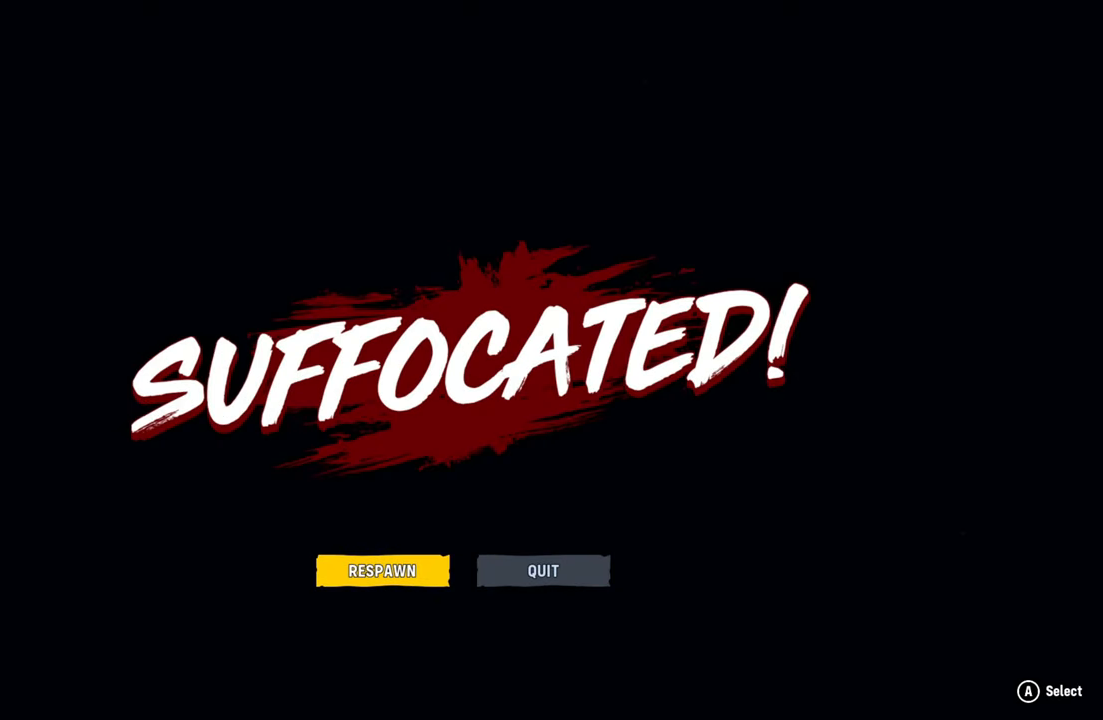
{"buttons": [], "left_stick": "center", "right_stick": "center", "events": [[320, "A", "down"], [500, "A", "up"]]}
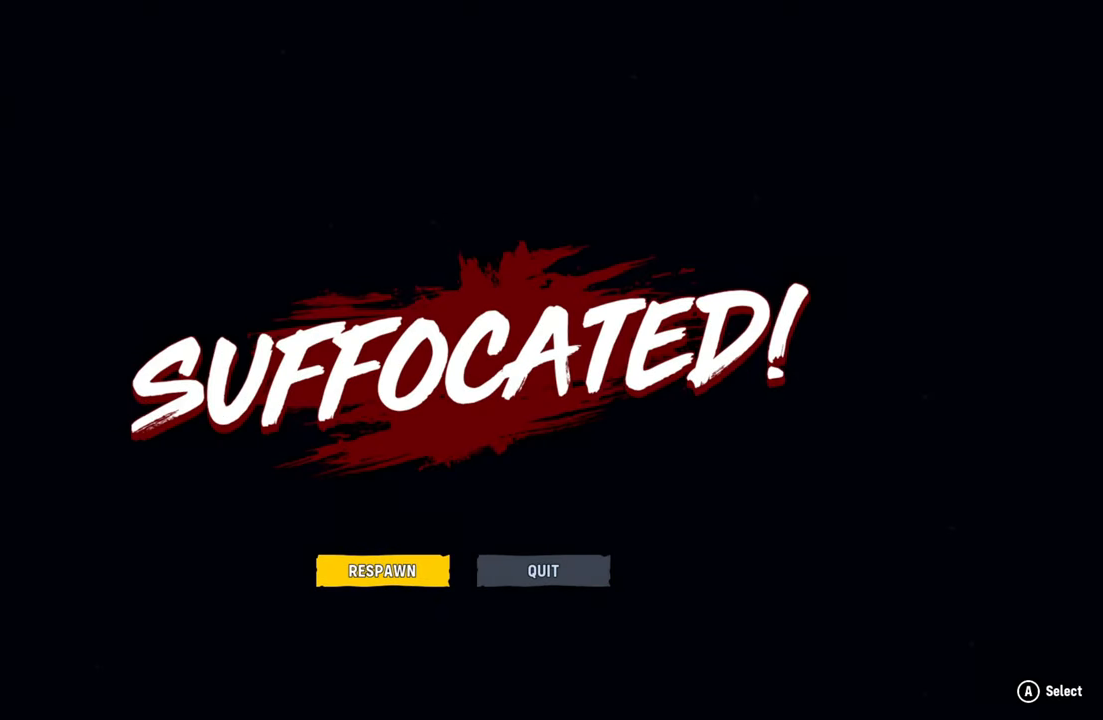
{"buttons": [], "left_stick": "center", "right_stick": "center", "events": []}
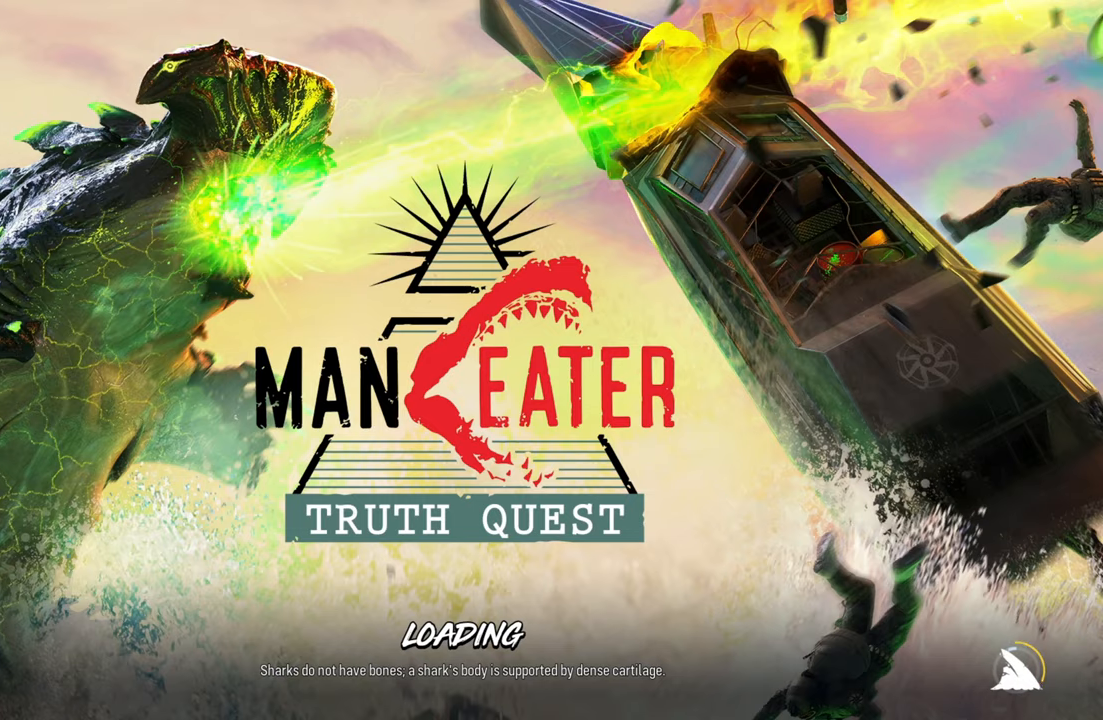
{"buttons": [], "left_stick": "center", "right_stick": "center", "events": []}
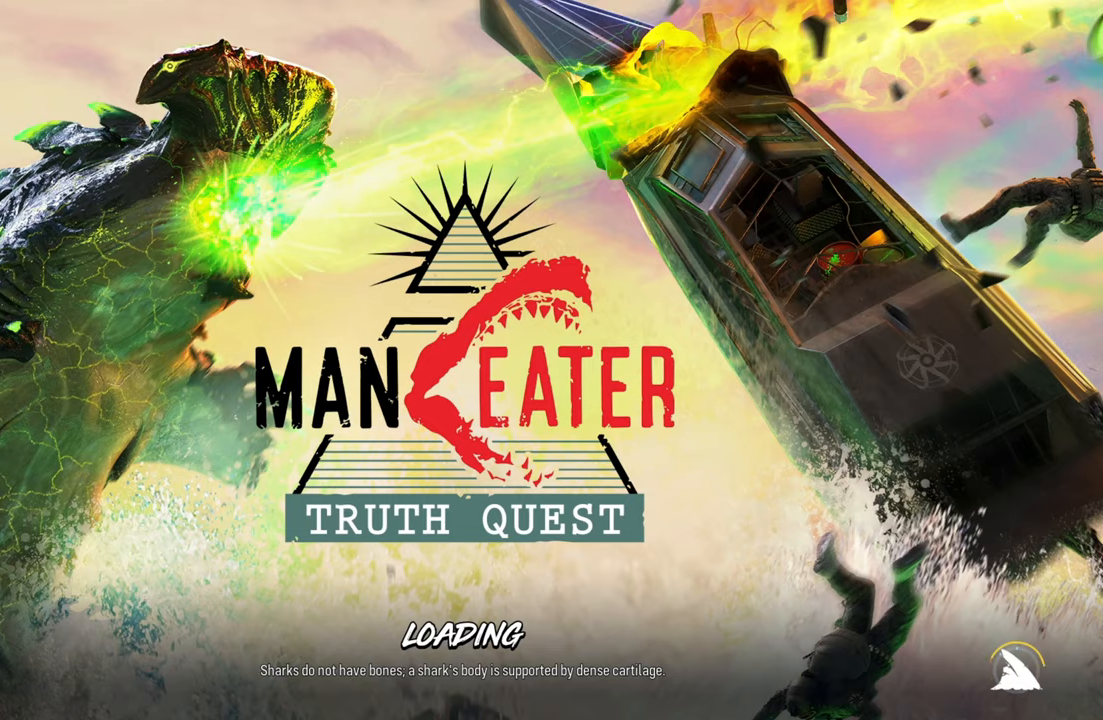
{"buttons": [], "left_stick": "center", "right_stick": "center", "events": []}
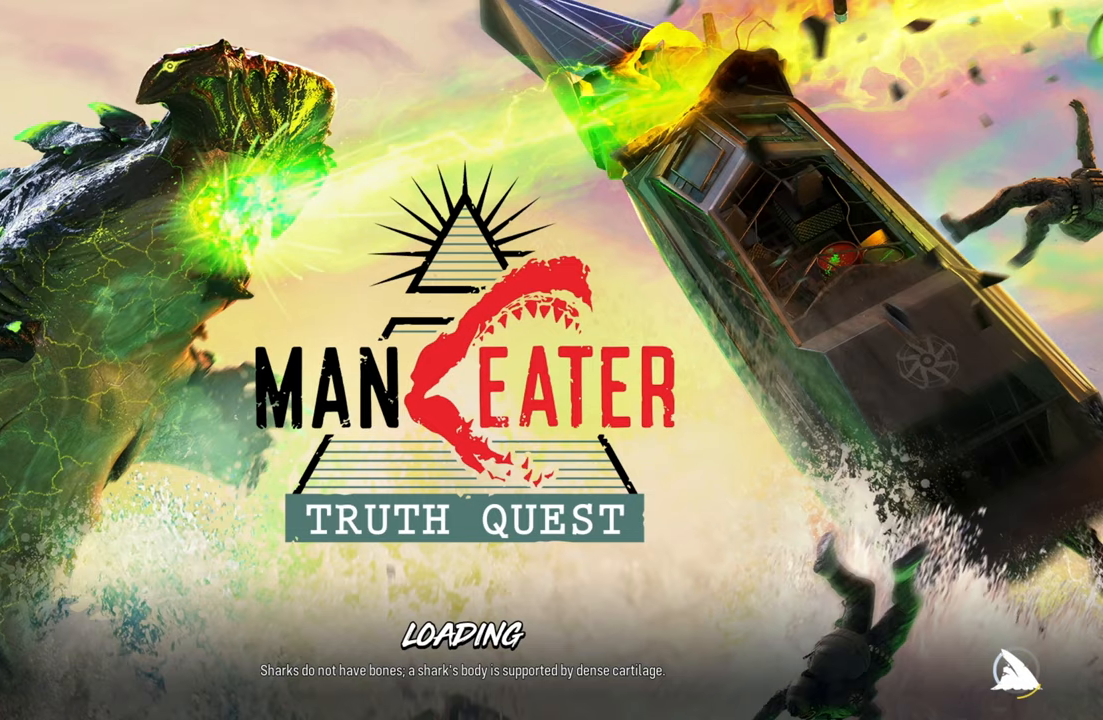
{"buttons": [], "left_stick": "center", "right_stick": "center", "events": []}
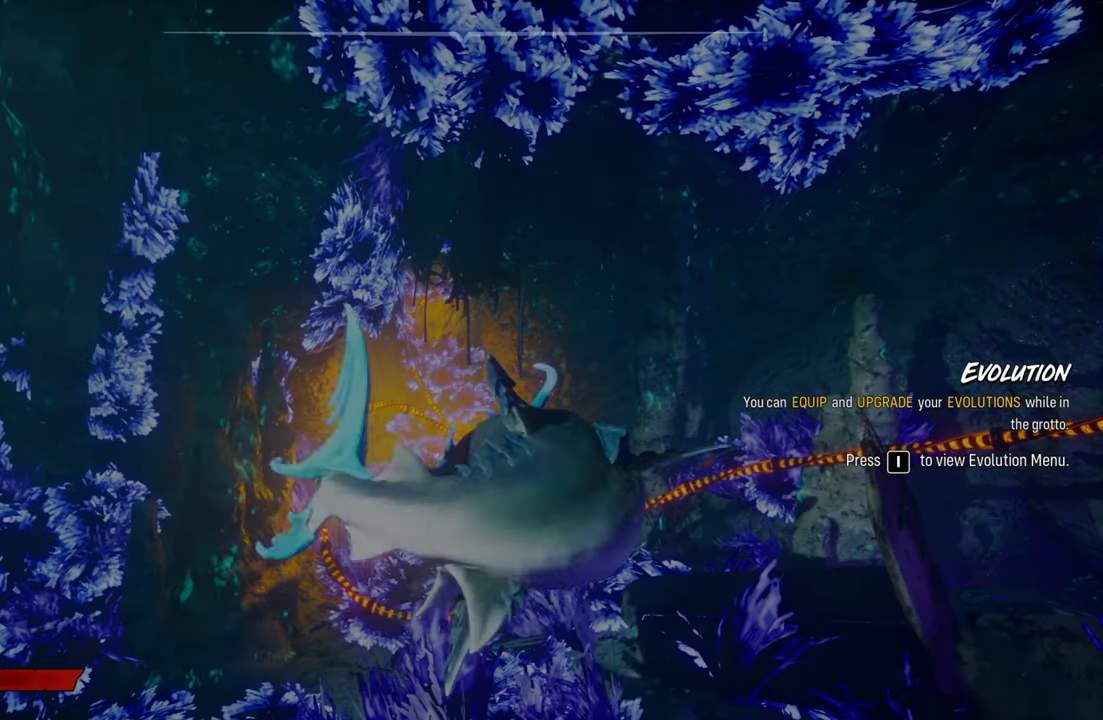
{"buttons": [], "left_stick": "center", "right_stick": "center", "events": []}
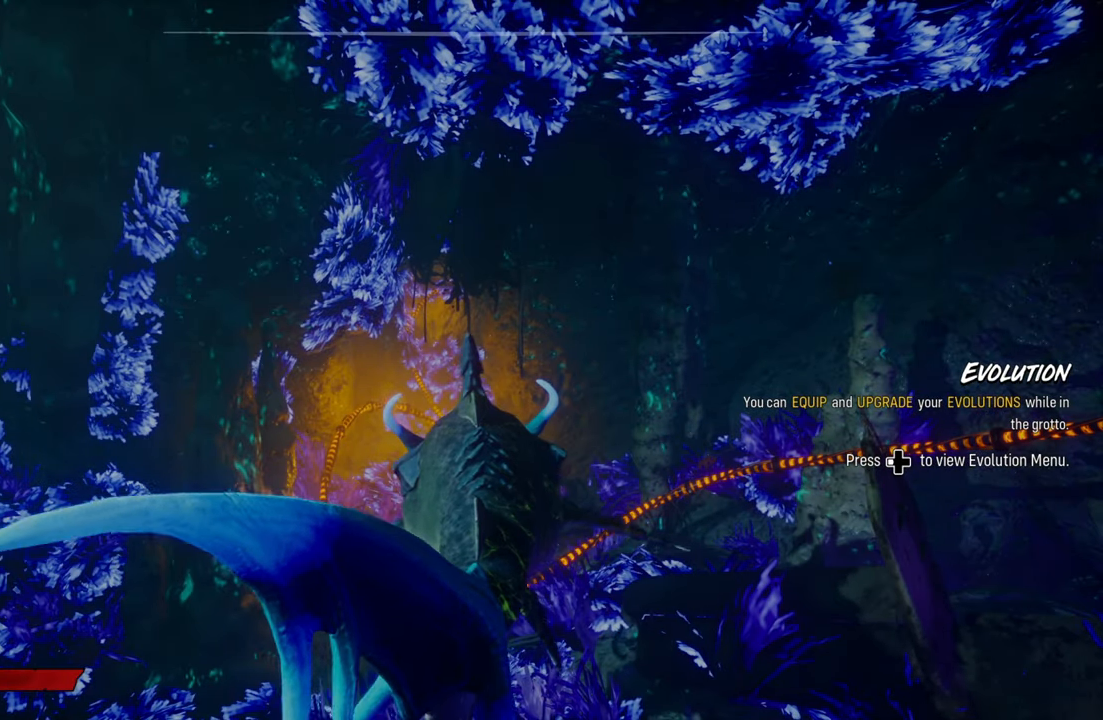
{"buttons": [], "left_stick": "up", "right_stick": "center", "events": [[240, "left_stick", "up"]]}
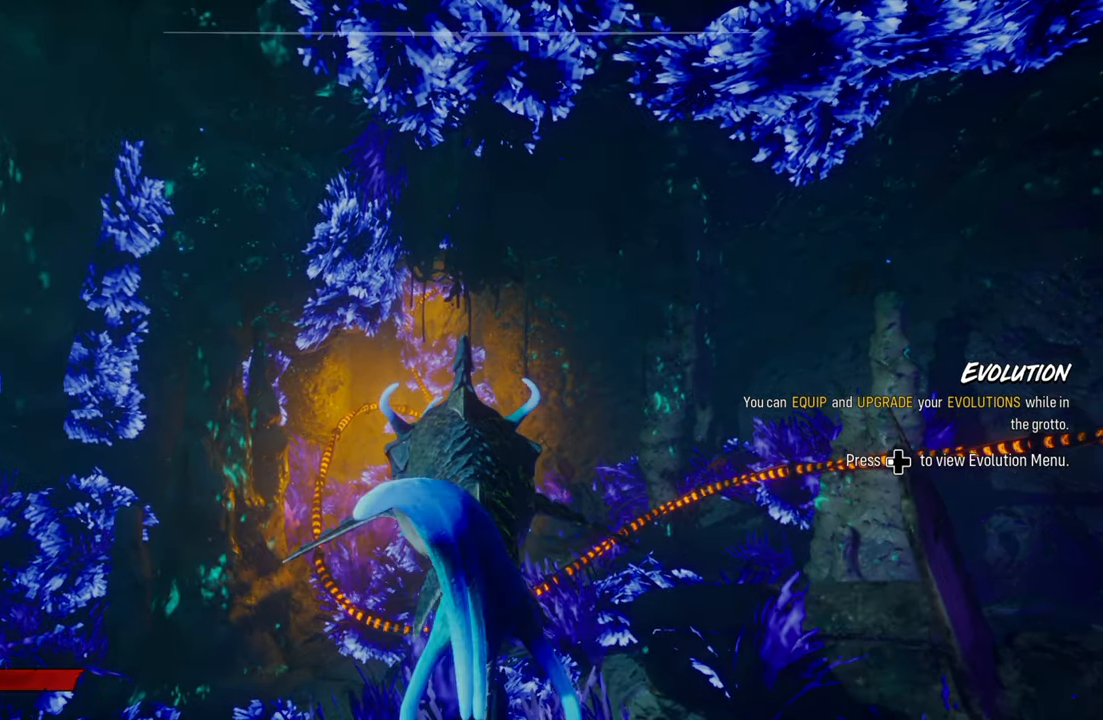
{"buttons": [], "left_stick": "up", "right_stick": "center", "events": []}
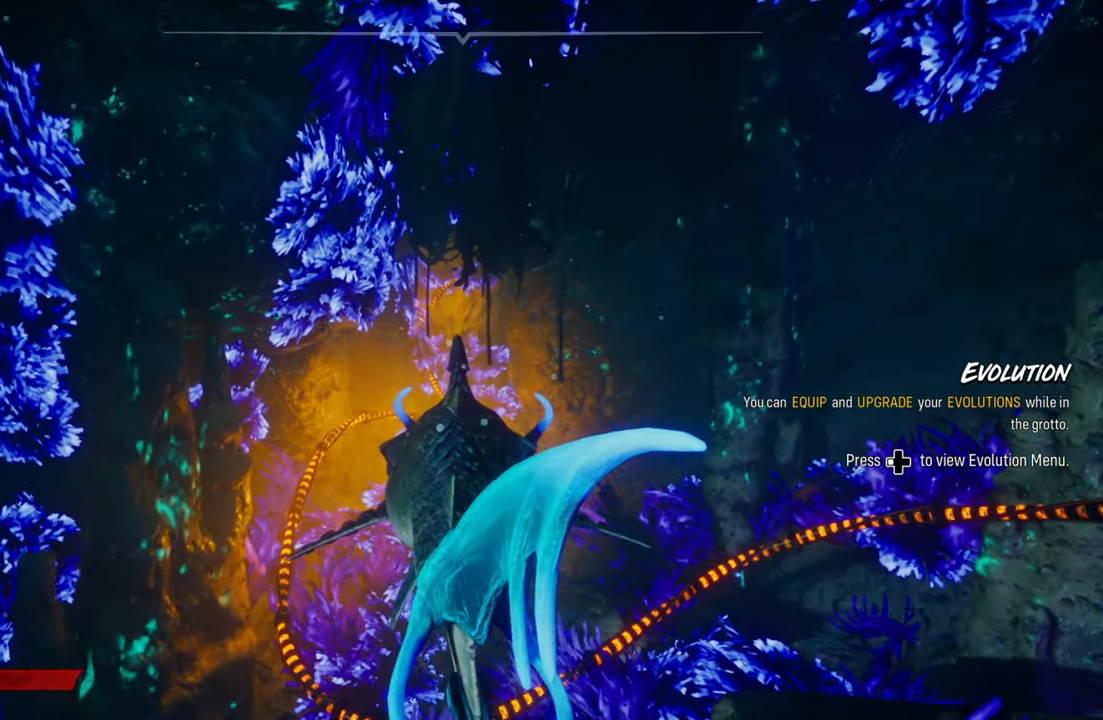
{"buttons": [], "left_stick": "up", "right_stick": "center", "events": [[140, "B", "down"], [280, "B", "up"]]}
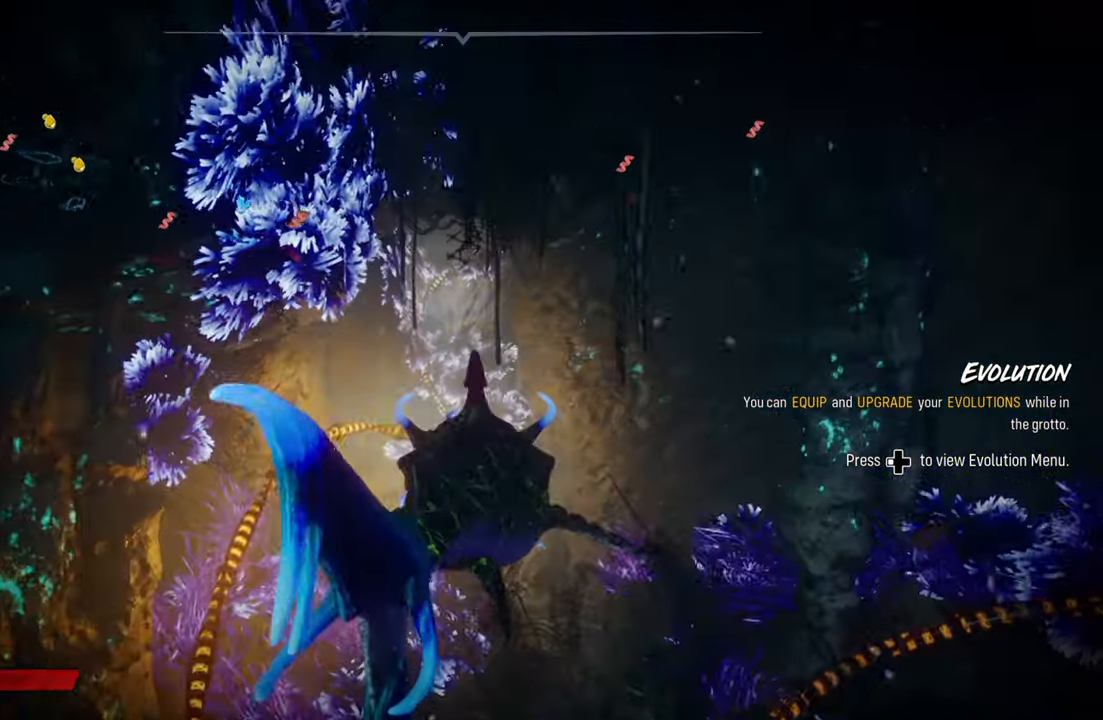
{"buttons": ["L2"], "left_stick": "up", "right_stick": "center", "events": [[140, "right_stick", "up"], [280, "L2", "down"], [360, "right_stick", "center"]]}
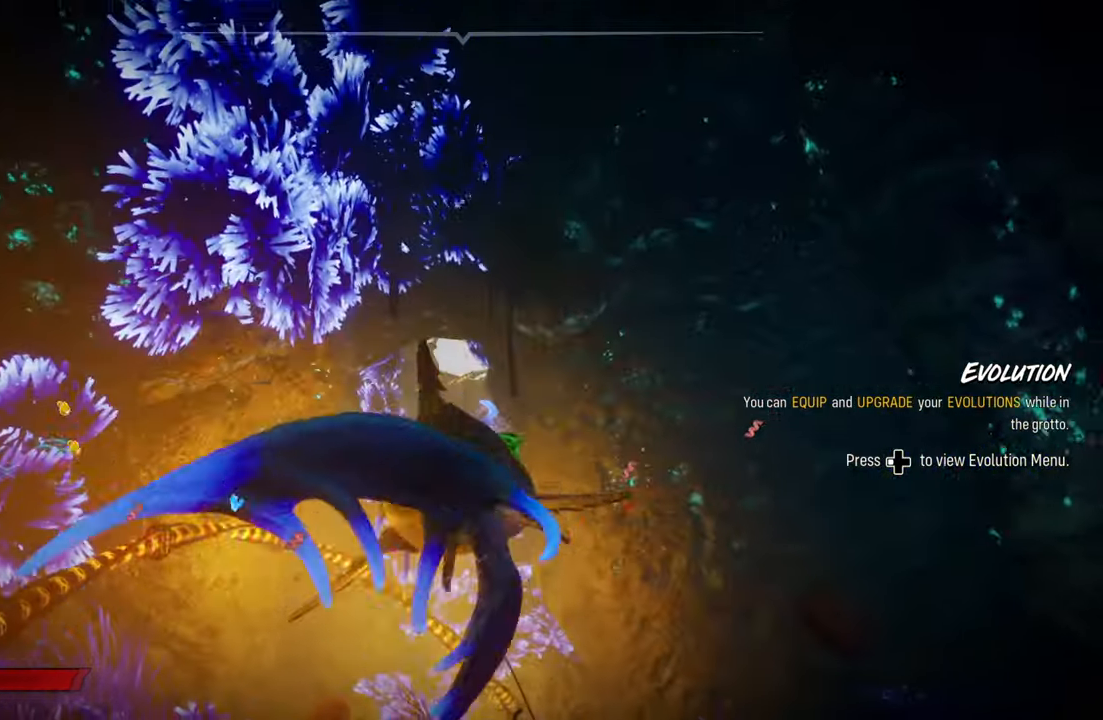
{"buttons": ["L2"], "left_stick": "up", "right_stick": "center", "events": [[160, "B", "down"], [300, "B", "up"]]}
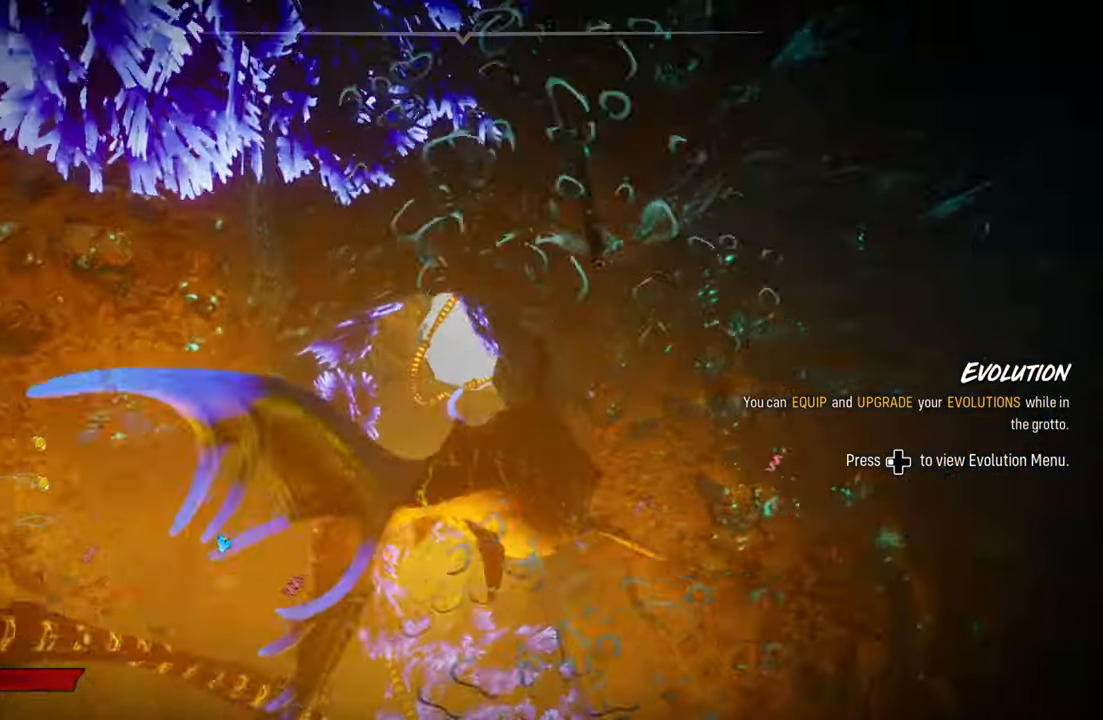
{"buttons": ["L2", "R1"], "left_stick": "up", "right_stick": "center", "events": [[80, "right_stick", "up"], [280, "right_stick", "center"], [460, "R1", "down"]]}
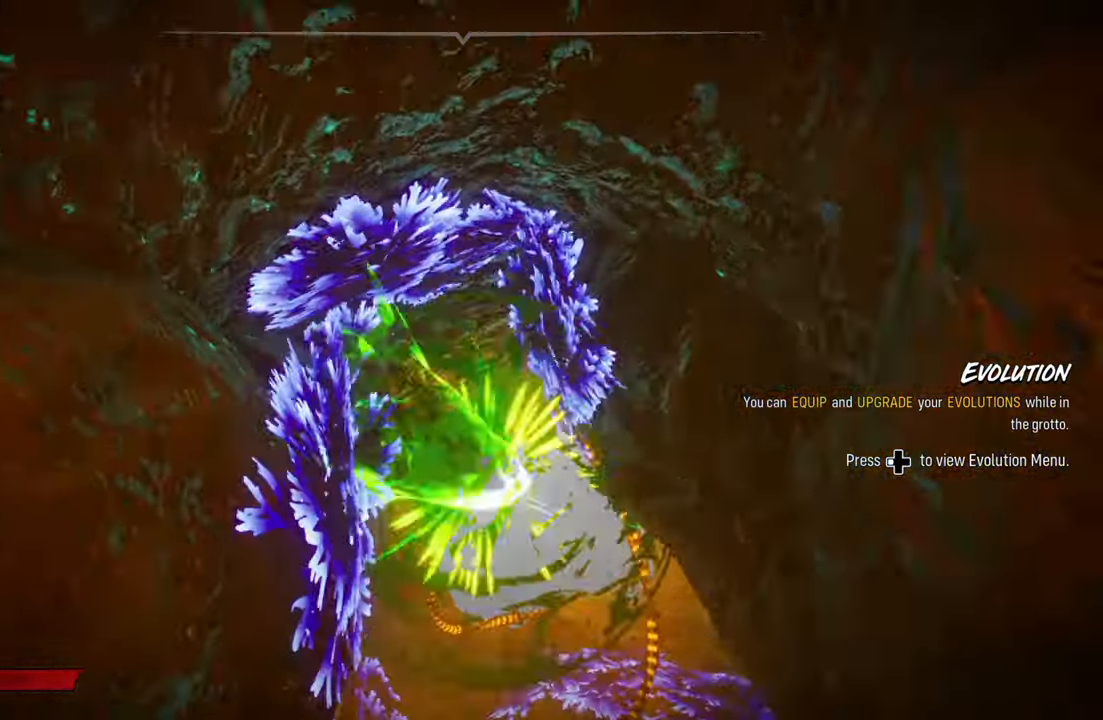
{"buttons": ["L2"], "left_stick": "up", "right_stick": "down-right", "events": [[100, "R1", "up"], [320, "right_stick", "down-right"]]}
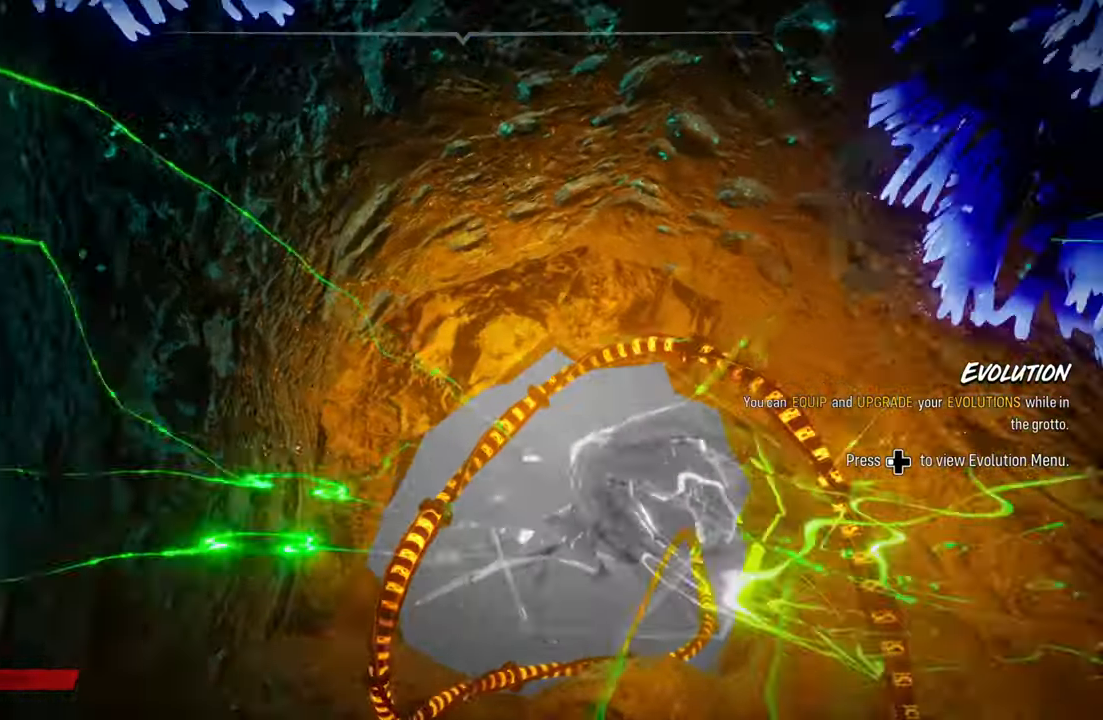
{"buttons": ["L2"], "left_stick": "up", "right_stick": "center", "events": [[20, "right_stick", "center"], [220, "B", "down"], [340, "B", "up"]]}
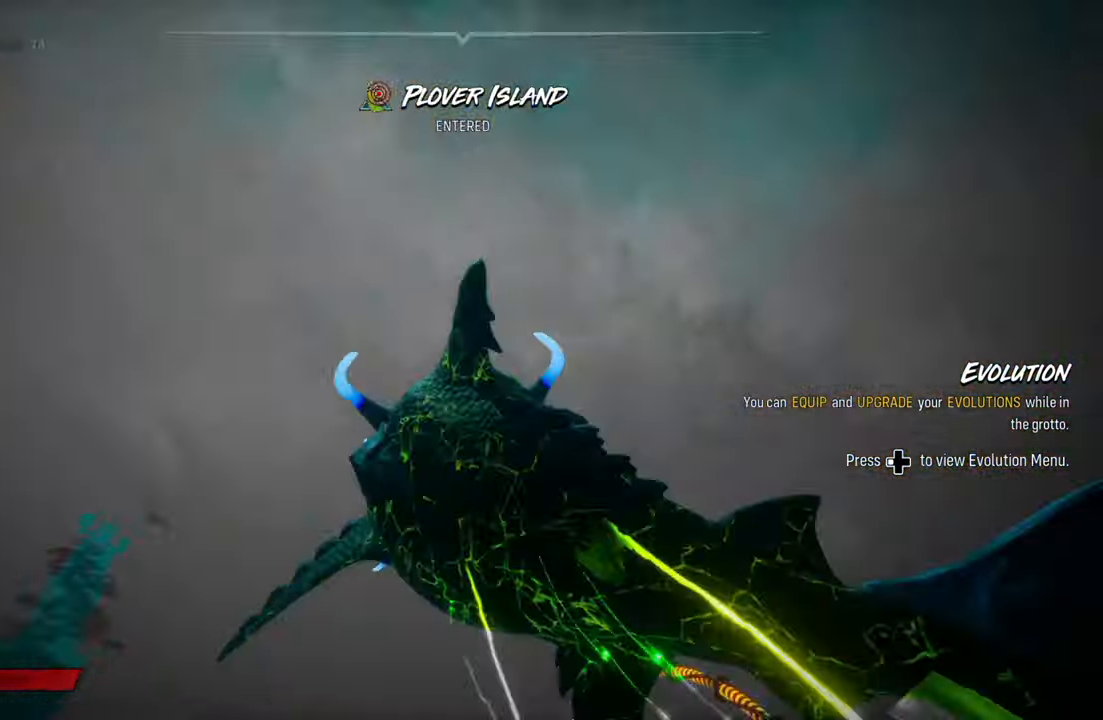
{"buttons": [], "left_stick": "up-right", "right_stick": "down-right", "events": [[20, "left_stick", "up-right"], [40, "right_stick", "right"], [360, "L2", "up"], [500, "right_stick", "down-right"]]}
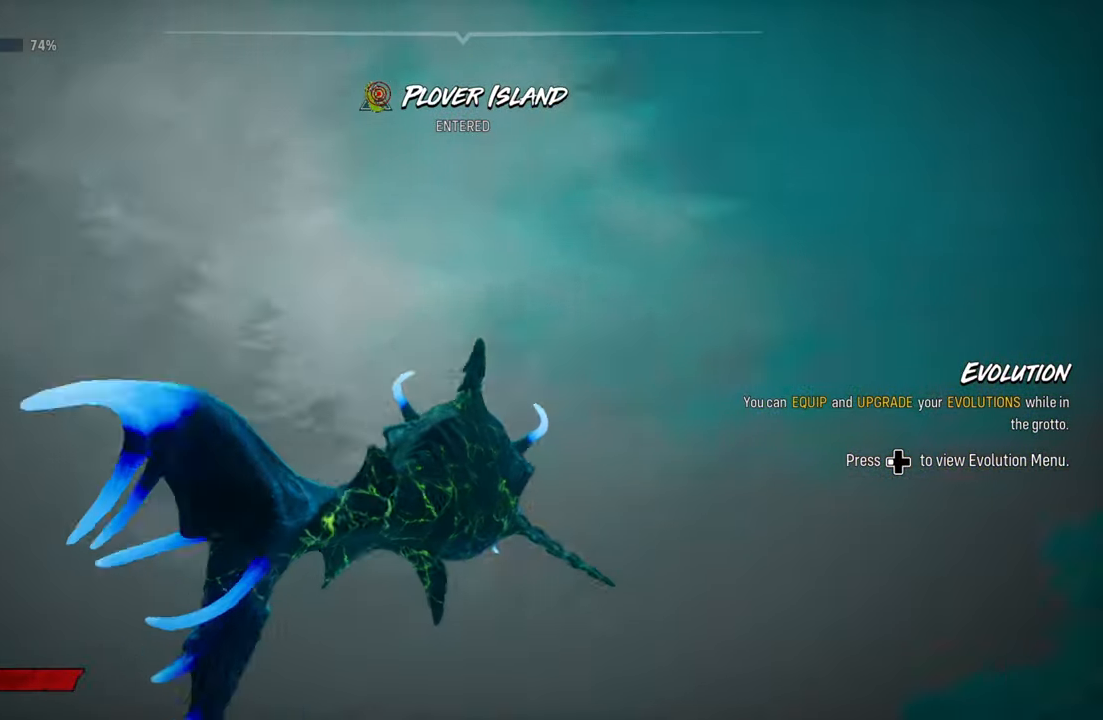
{"buttons": [], "left_stick": "up-right", "right_stick": "down-right", "events": []}
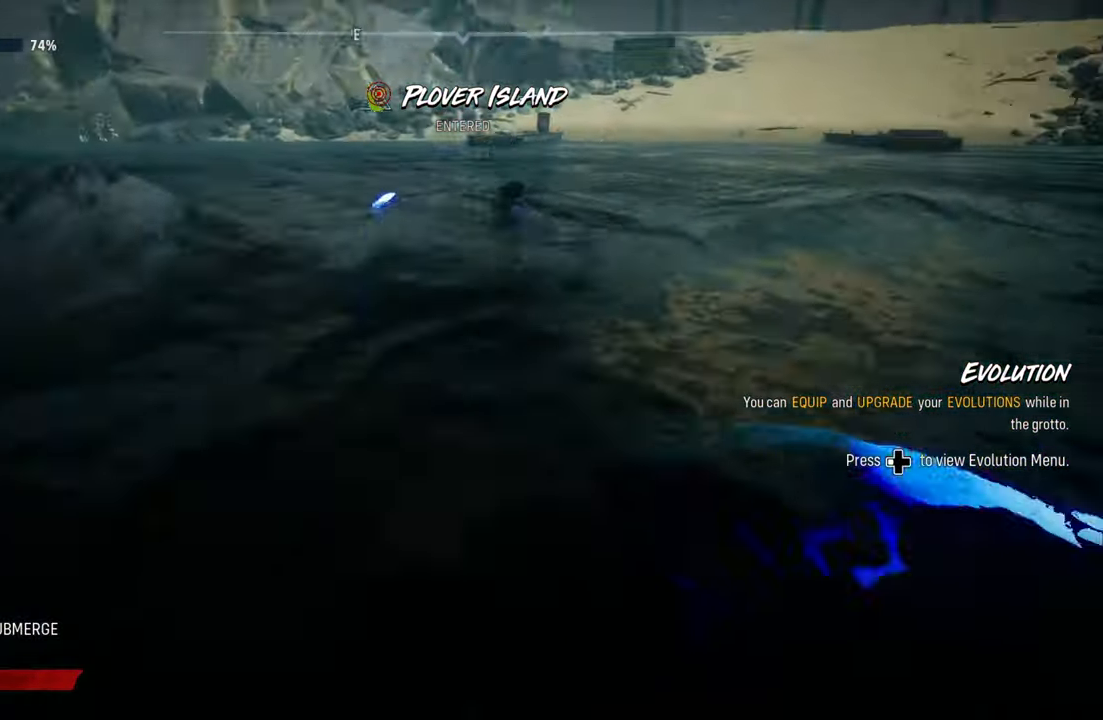
{"buttons": ["L2"], "left_stick": "up-right", "right_stick": "center", "events": [[100, "right_stick", "center"], [160, "right_stick", "up"], [380, "L2", "down"], [500, "right_stick", "center"]]}
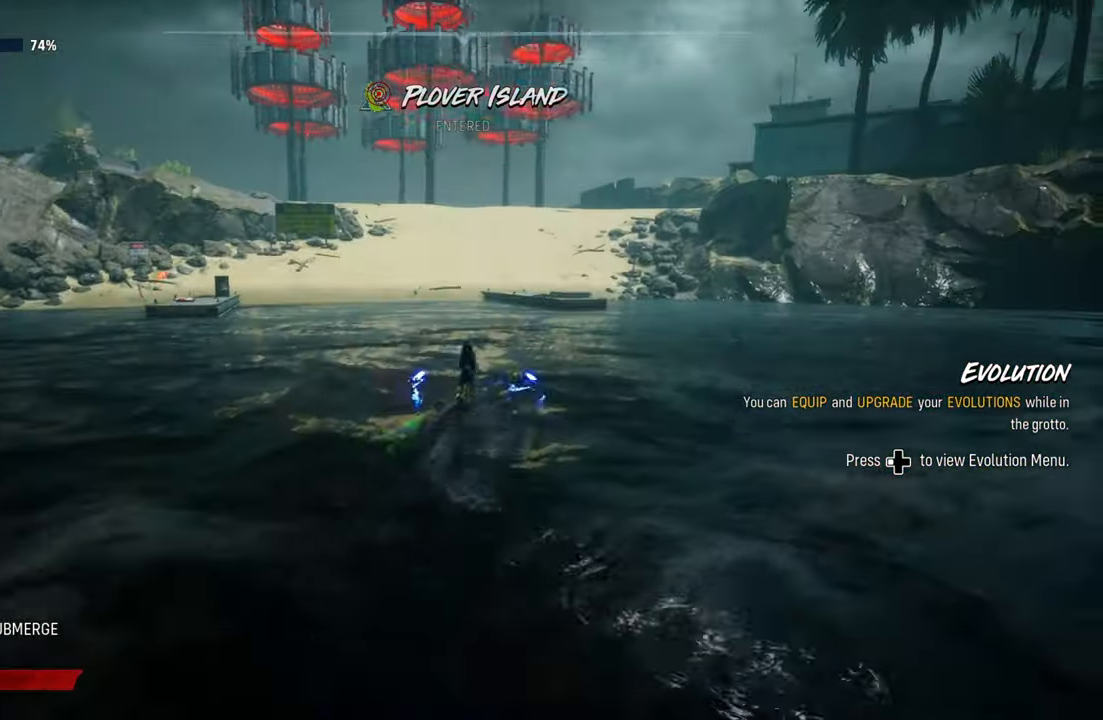
{"buttons": ["L2"], "left_stick": "up", "right_stick": "center", "events": [[200, "left_stick", "up"]]}
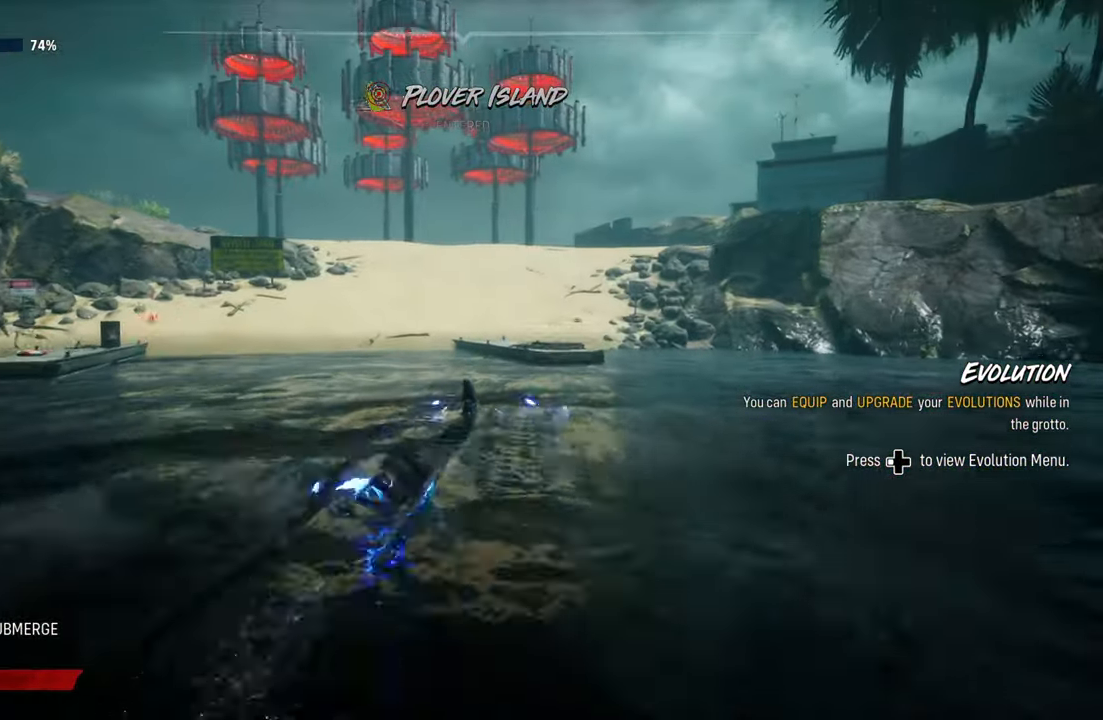
{"buttons": ["L2"], "left_stick": "up", "right_stick": "center", "events": []}
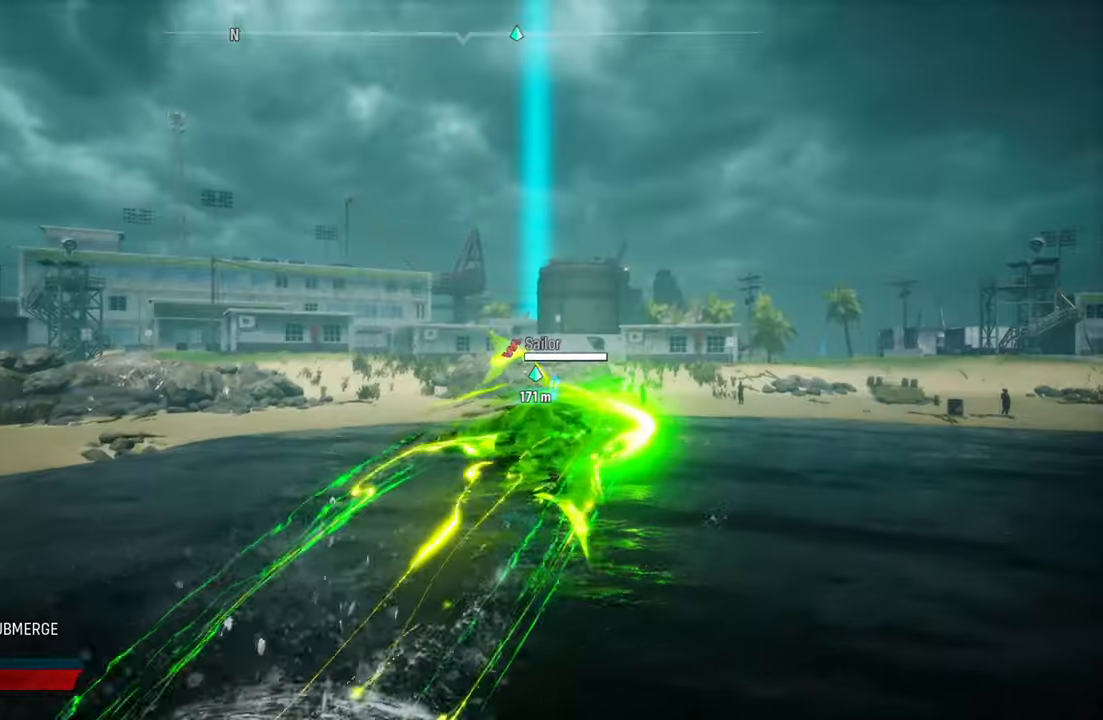
{"buttons": ["L2"], "left_stick": "up", "right_stick": "center", "events": []}
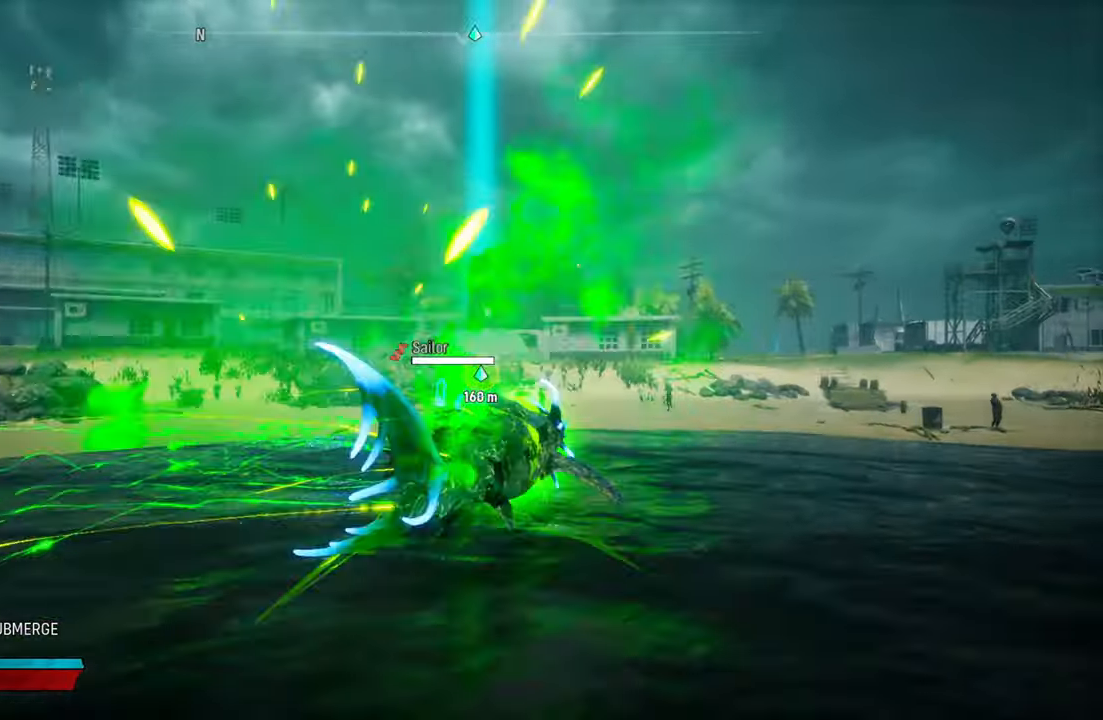
{"buttons": ["L2"], "left_stick": "up", "right_stick": "center", "events": []}
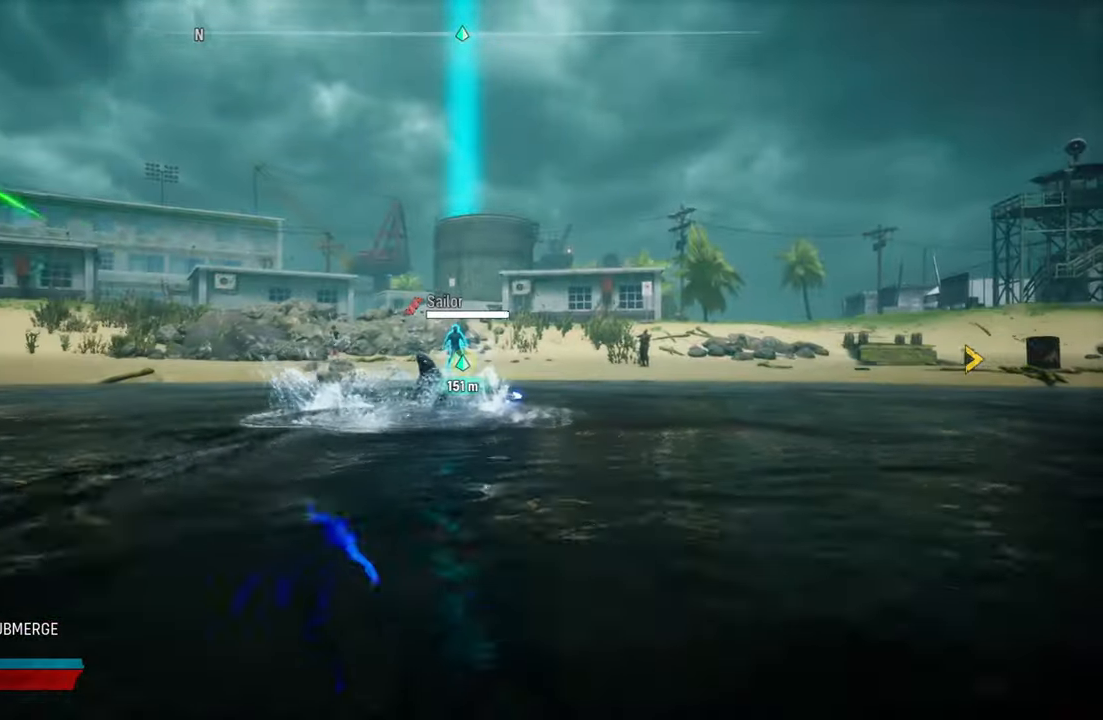
{"buttons": ["L2"], "left_stick": "up", "right_stick": "center", "events": [[80, "R1", "down"], [260, "R1", "up"]]}
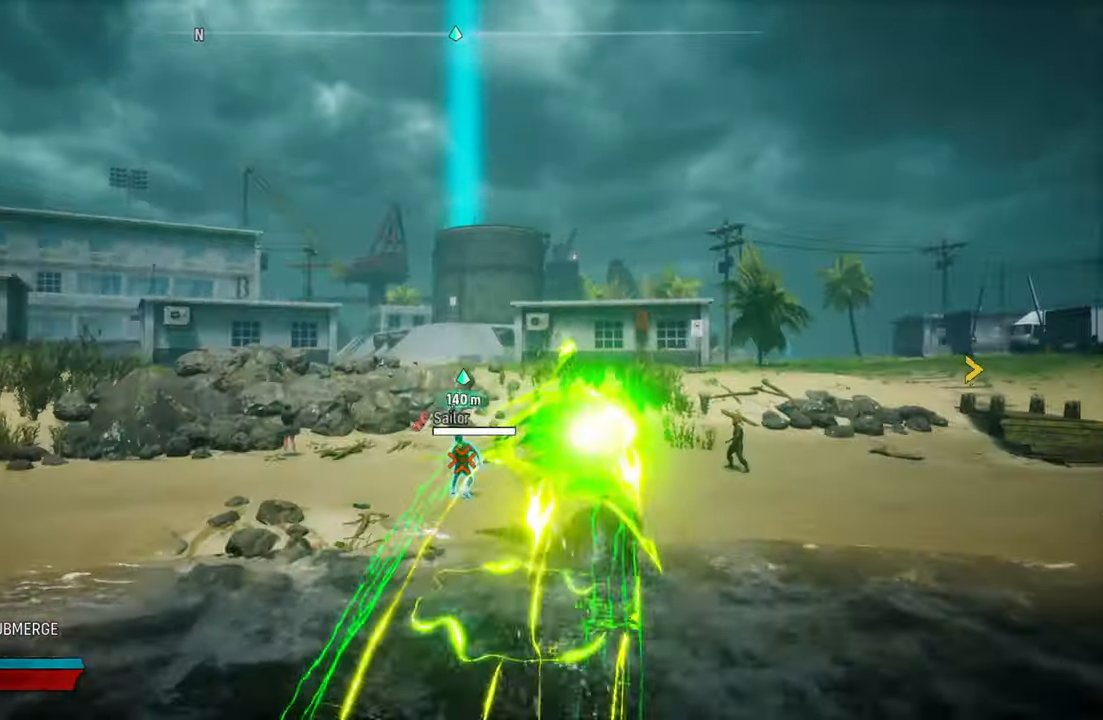
{"buttons": ["L2"], "left_stick": "down-left", "right_stick": "left", "events": [[300, "left_stick", "up-left"], [420, "right_stick", "left"], [480, "left_stick", "down-left"]]}
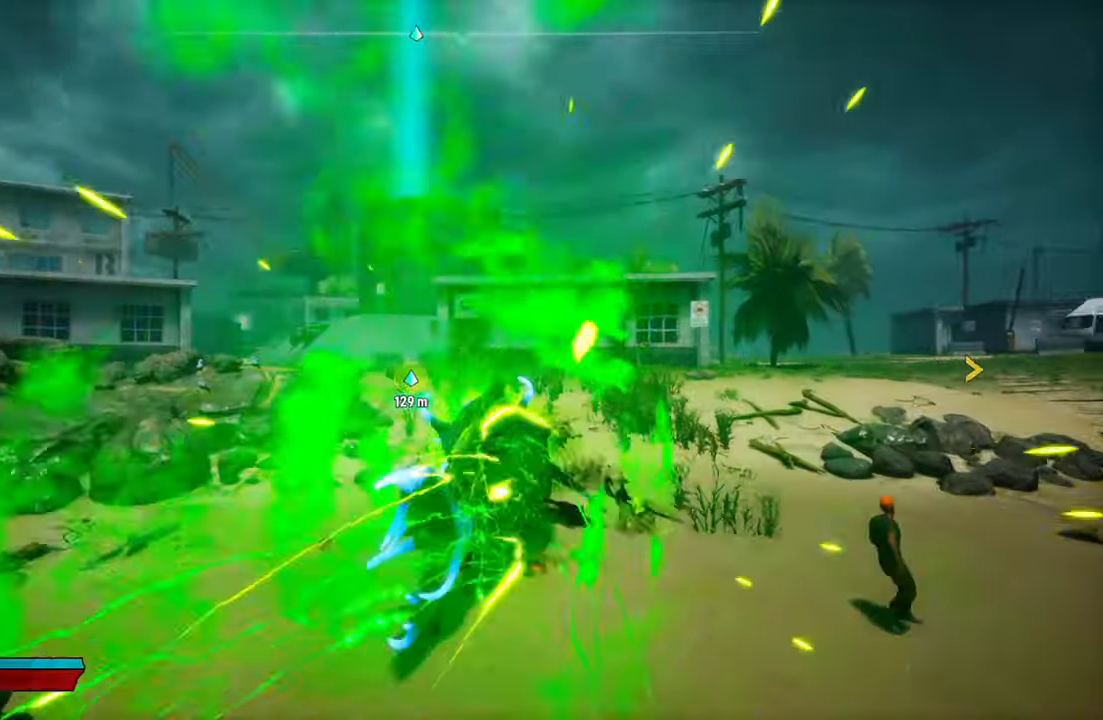
{"buttons": ["L2"], "left_stick": "up", "right_stick": "center", "events": [[140, "right_stick", "center"], [200, "left_stick", "left"], [320, "R1", "down"], [460, "R1", "up"], [500, "left_stick", "up"]]}
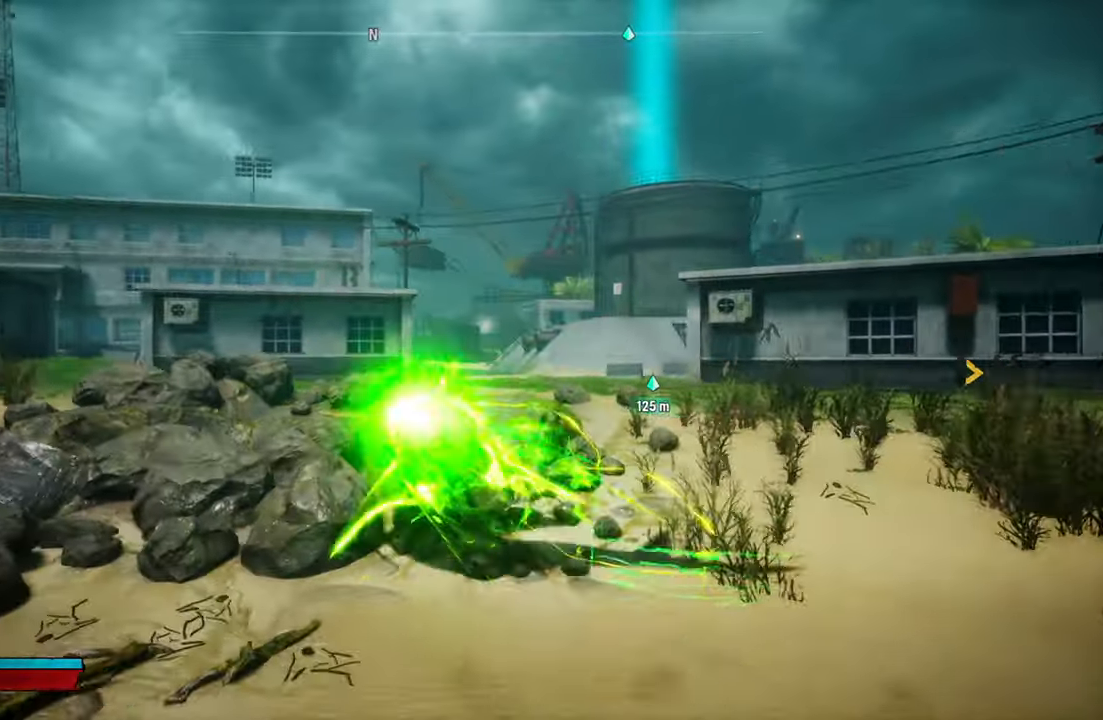
{"buttons": ["L2"], "left_stick": "up", "right_stick": "center", "events": [[240, "right_stick", "right"], [480, "right_stick", "center"]]}
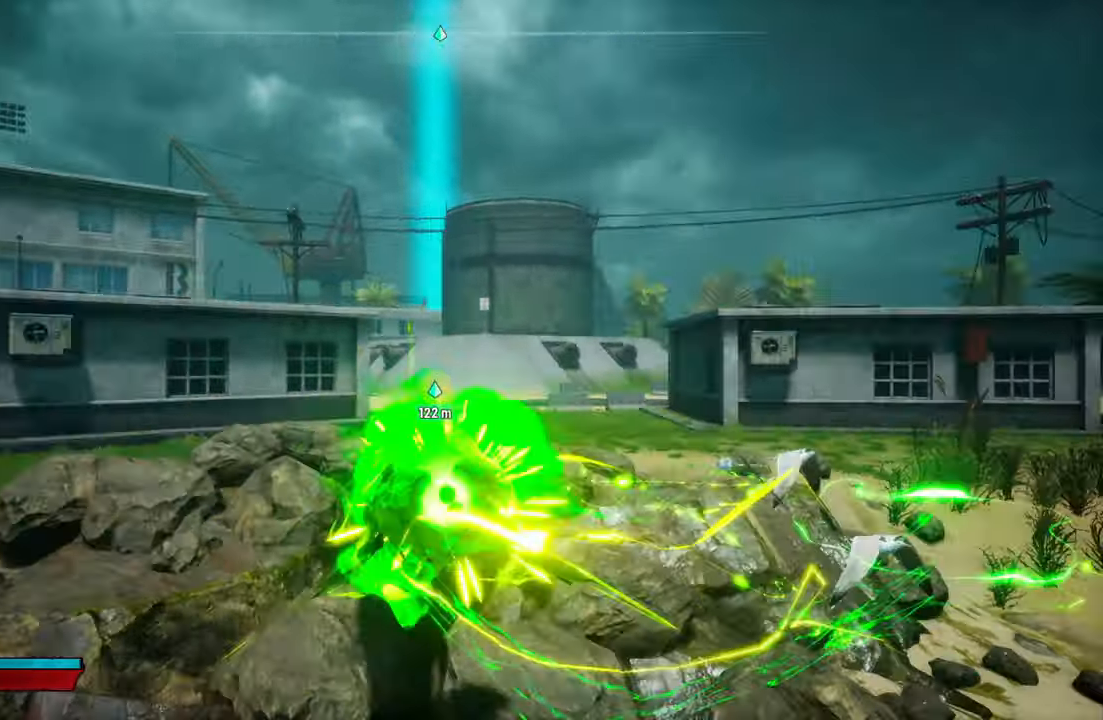
{"buttons": ["L2"], "left_stick": "up", "right_stick": "center", "events": [[220, "R2", "down"], [440, "R2", "up"]]}
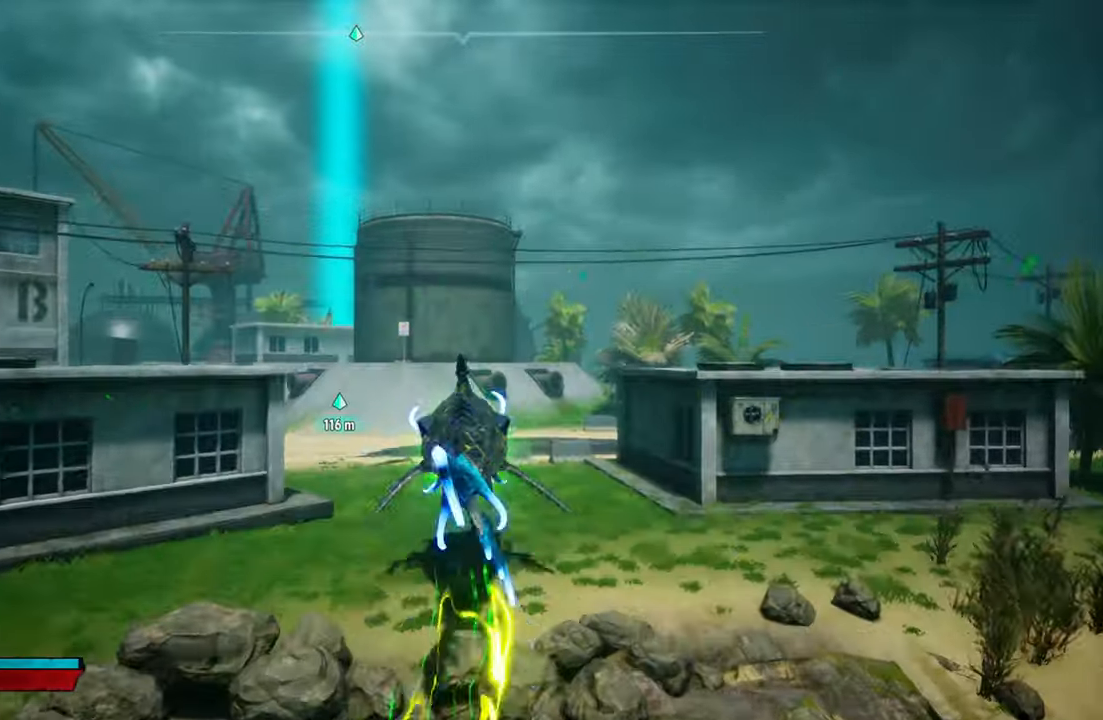
{"buttons": ["L2"], "left_stick": "up", "right_stick": "center", "events": [[320, "right_stick", "left"], [500, "right_stick", "center"]]}